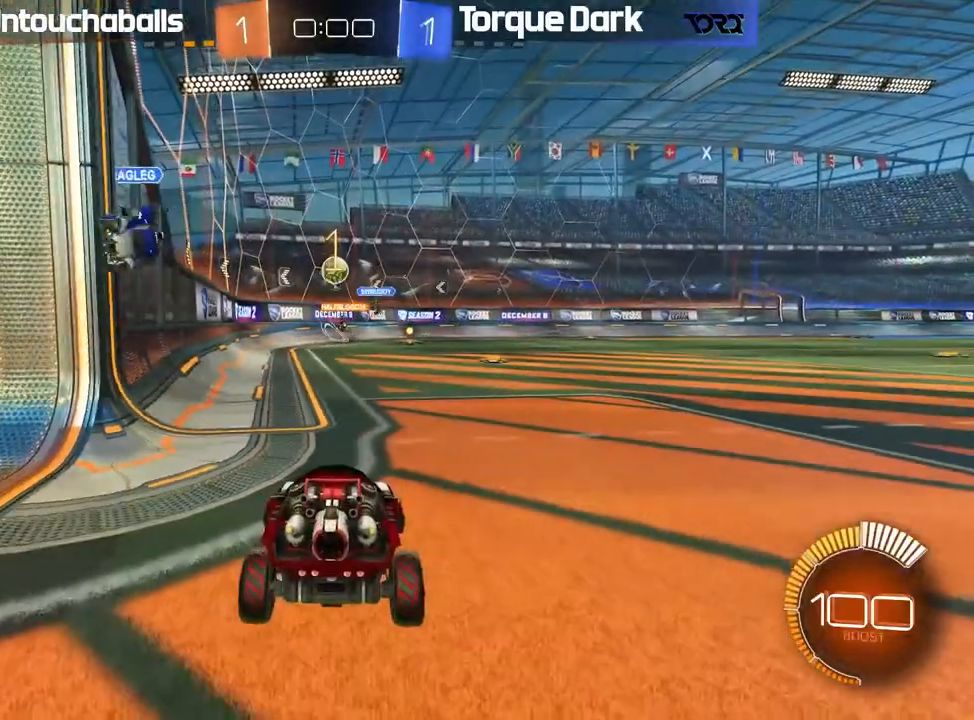
Gameplay with a controller (Xbox layout); each line is a JSON object with the inputs held at the frame after it (dt_ms = milliseconds from this image to that frame). "events" lists button and stick changes between this image and that frame as [ms after this image, input, new state], when the widget could be followed in between. Not read: right_stick.
{"dt_ms": 500, "buttons": ["R2"], "left_stick": "center", "events": [[33, "R2", "up"], [33, "left_stick", "left"], [83, "L2", "down"], [117, "left_stick", "center"], [417, "L2", "up"], [417, "R2", "down"]]}
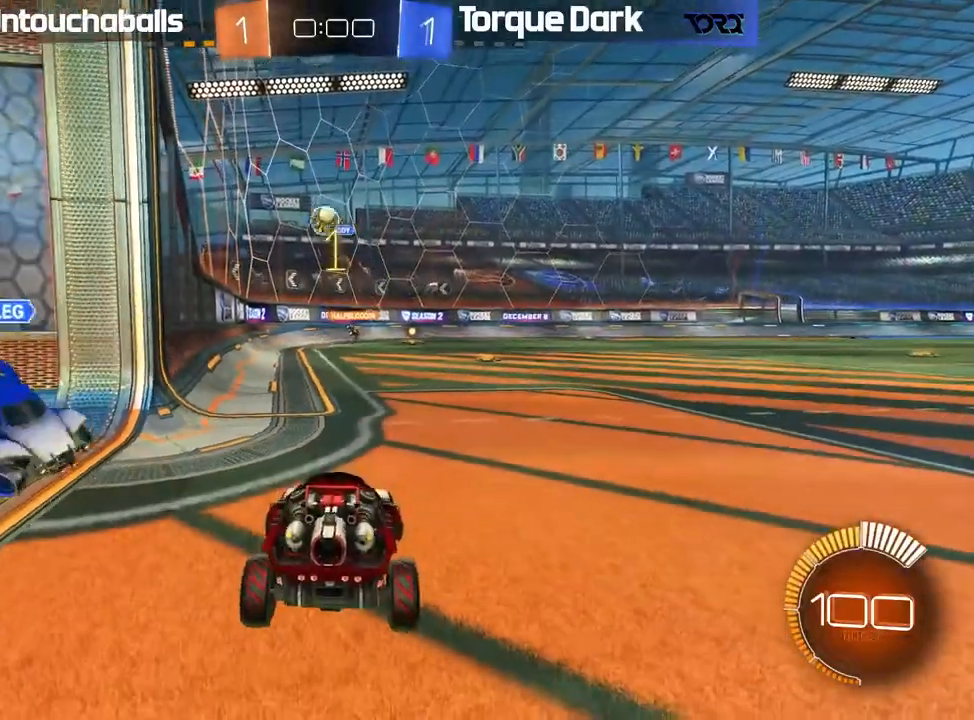
{"dt_ms": 500, "buttons": ["L2", "R2"], "left_stick": "down-right", "events": [[83, "R2", "up"], [150, "left_stick", "down-right"], [200, "L2", "down"], [233, "A", "down"], [250, "R2", "down"], [500, "A", "up"]]}
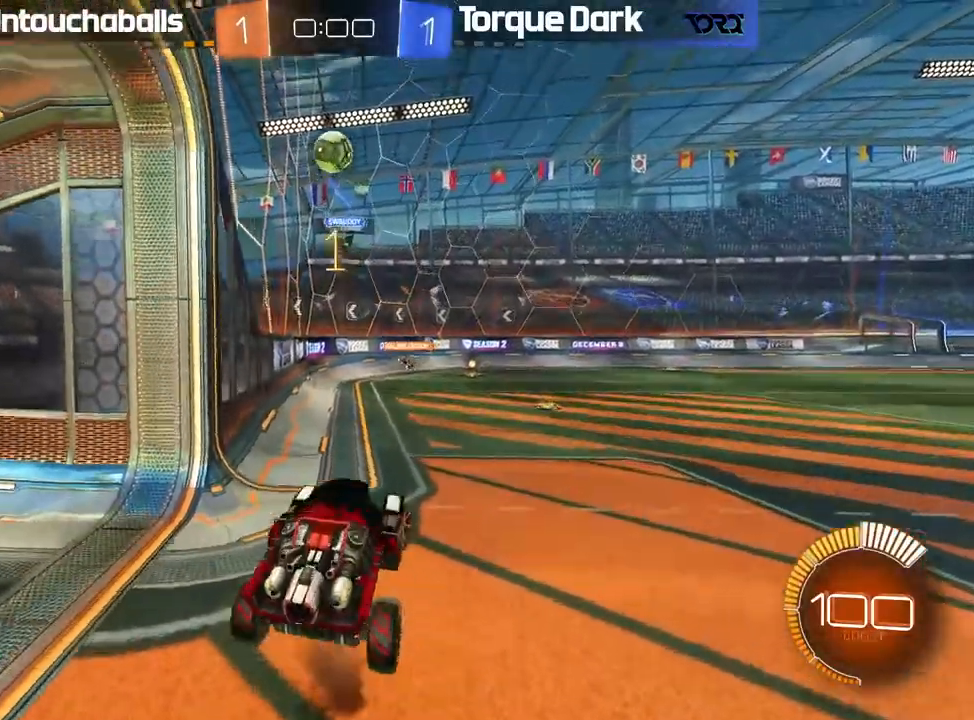
{"dt_ms": 1000, "buttons": ["B", "R2"], "left_stick": "center"}
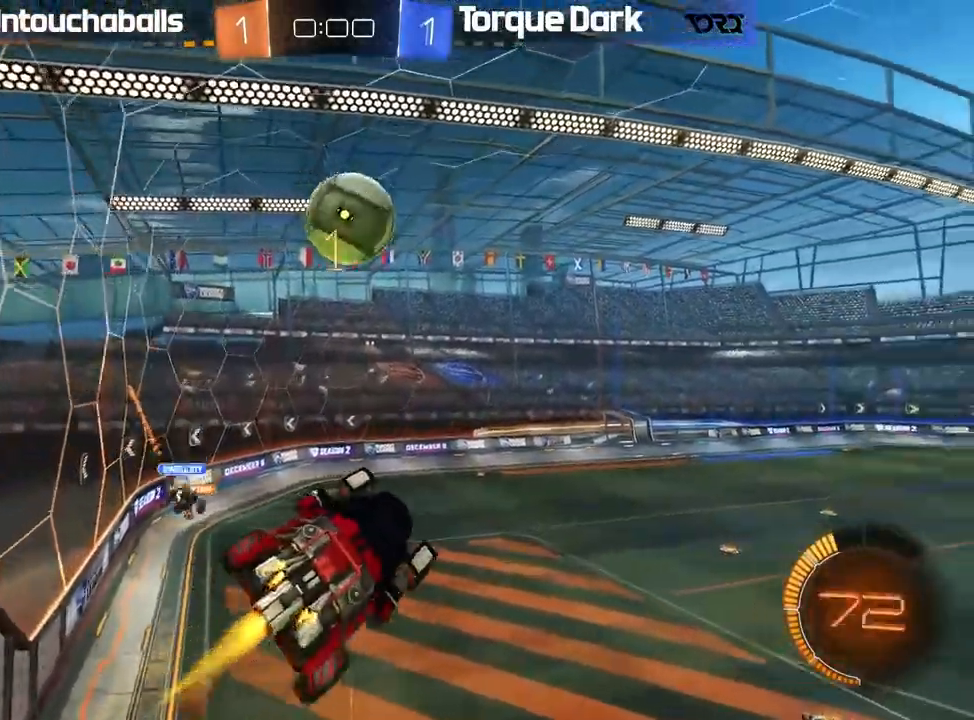
{"dt_ms": 500, "buttons": ["B", "R2"], "left_stick": "right"}
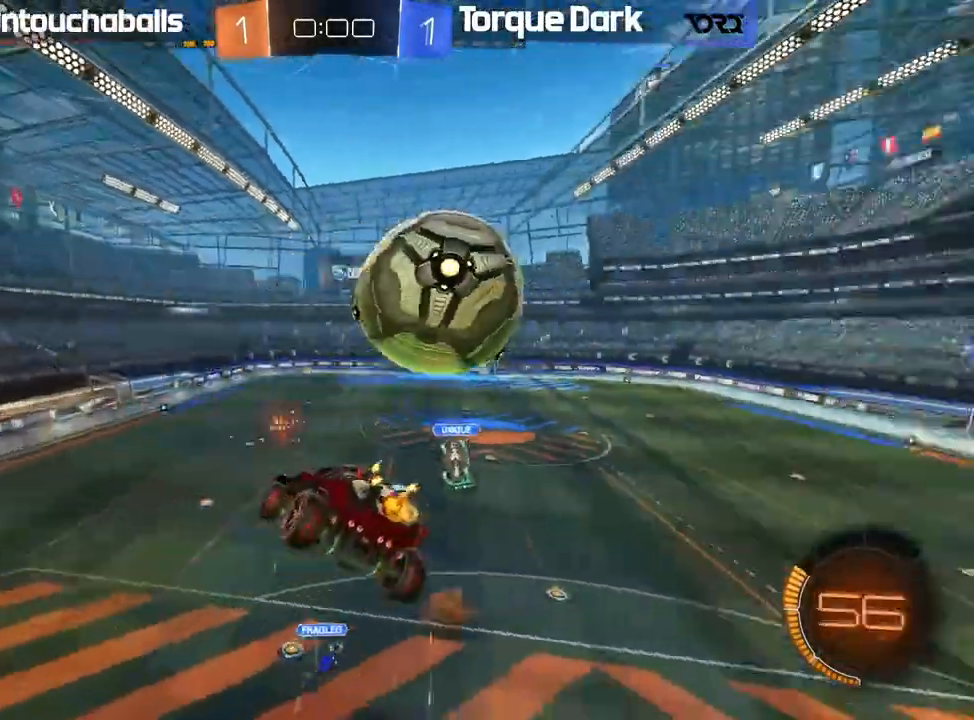
{"dt_ms": 500, "buttons": ["R2"], "left_stick": "down-right", "events": [[150, "left_stick", "down-right"], [167, "B", "up"]]}
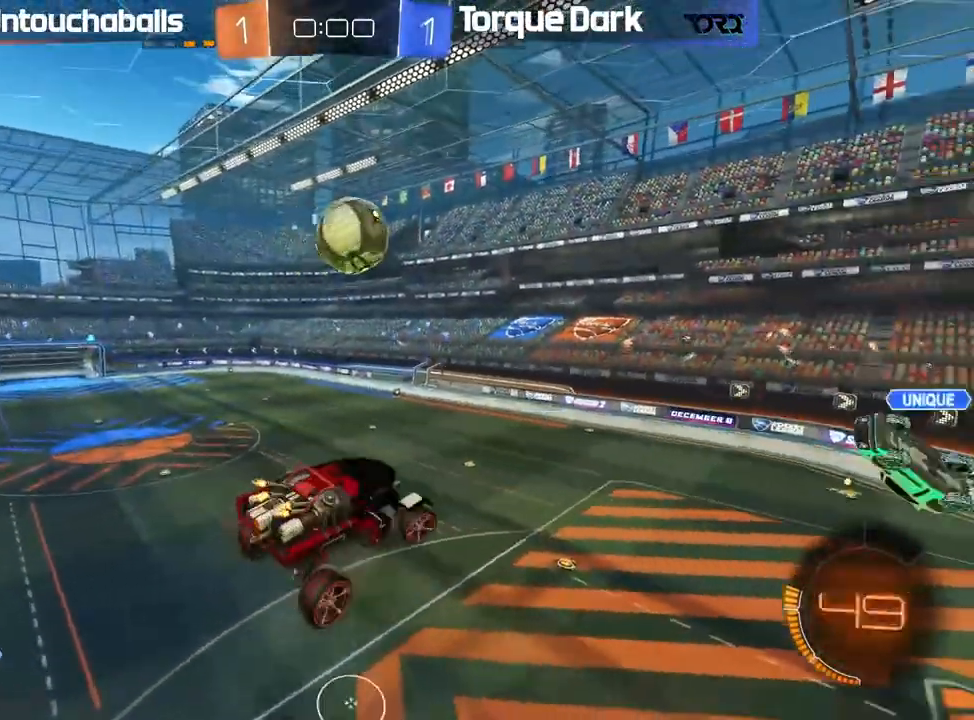
{"dt_ms": 500, "buttons": ["R2"], "left_stick": "center", "events": [[133, "R2", "up"], [267, "R2", "down"], [283, "L1", "down"], [300, "left_stick", "left"], [467, "left_stick", "center"], [500, "L1", "up"]]}
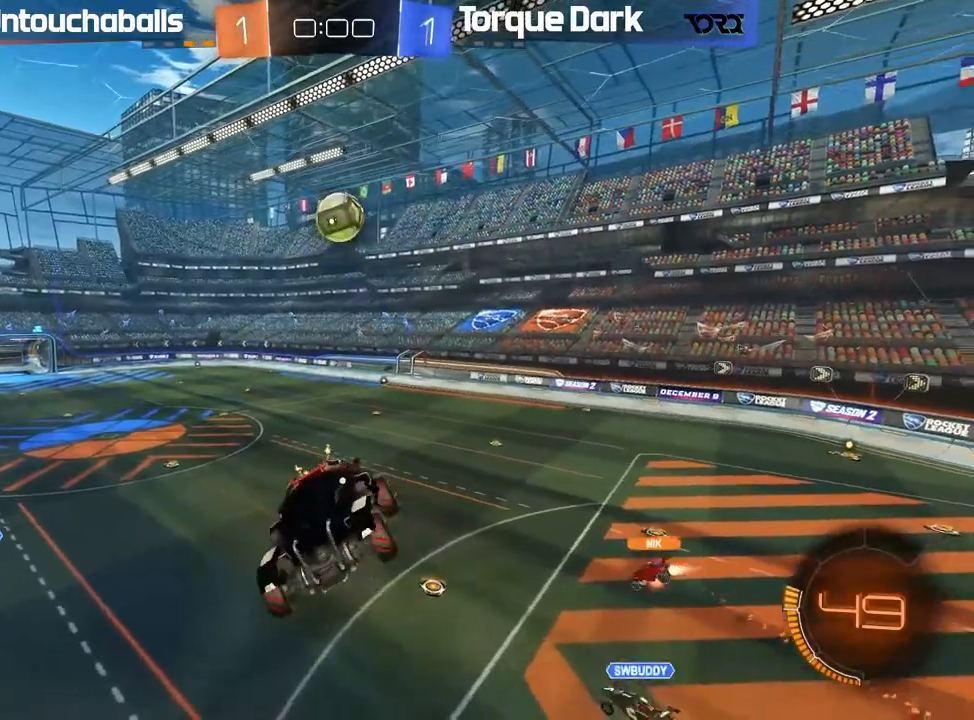
{"dt_ms": 500, "buttons": ["R2"], "left_stick": "center", "events": [[183, "left_stick", "right"], [333, "left_stick", "center"]]}
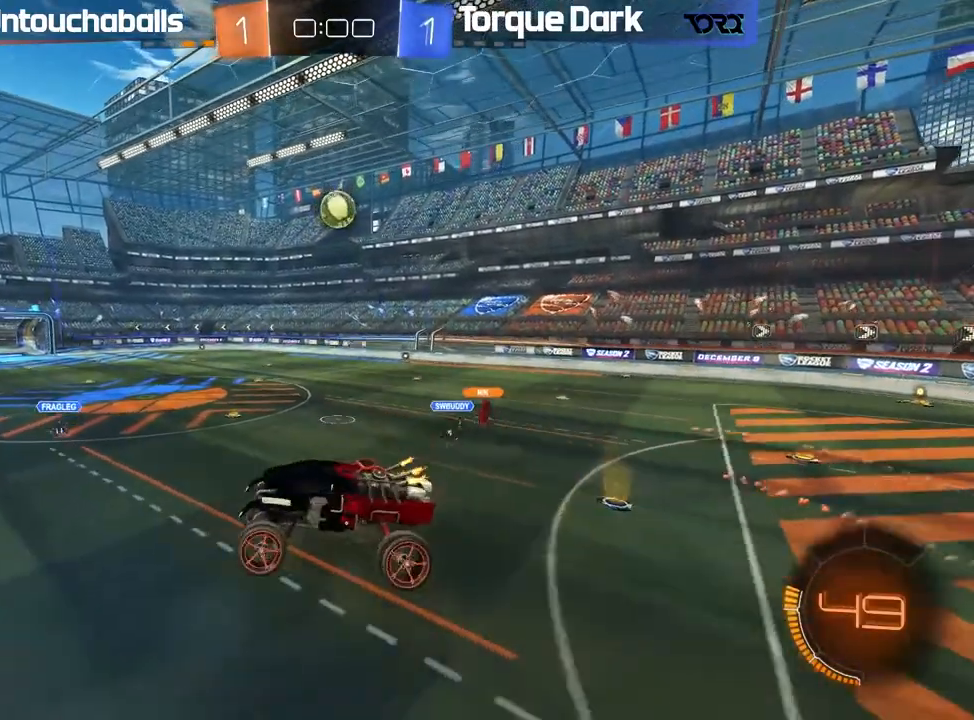
{"dt_ms": 500, "buttons": ["R2"], "left_stick": "center", "events": []}
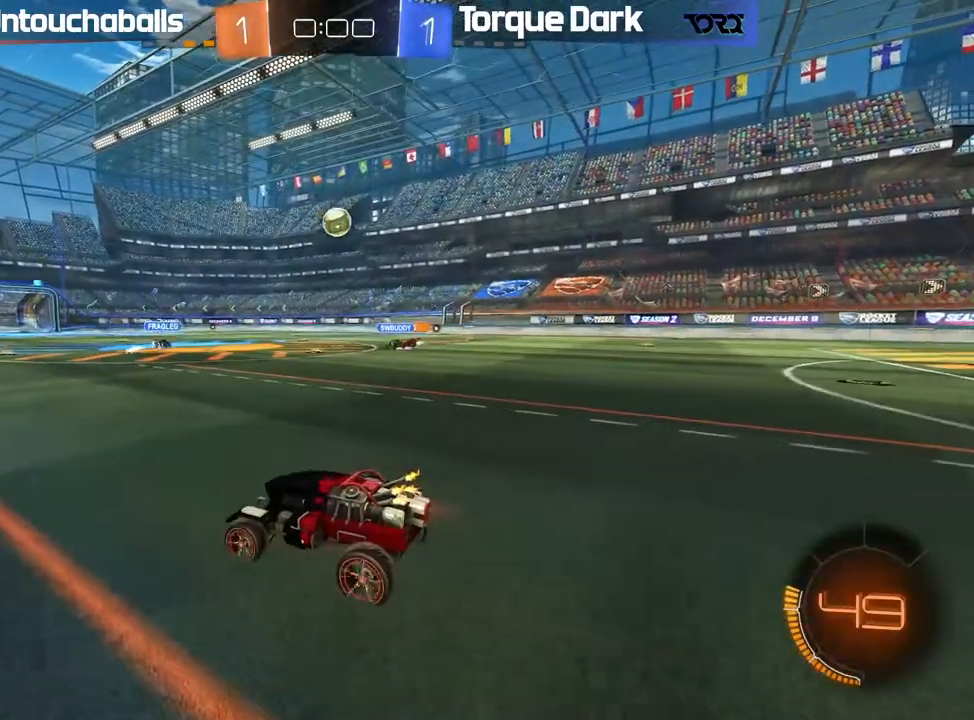
{"dt_ms": 500, "buttons": ["R2"], "left_stick": "center", "events": [[267, "left_stick", "right"], [483, "left_stick", "center"]]}
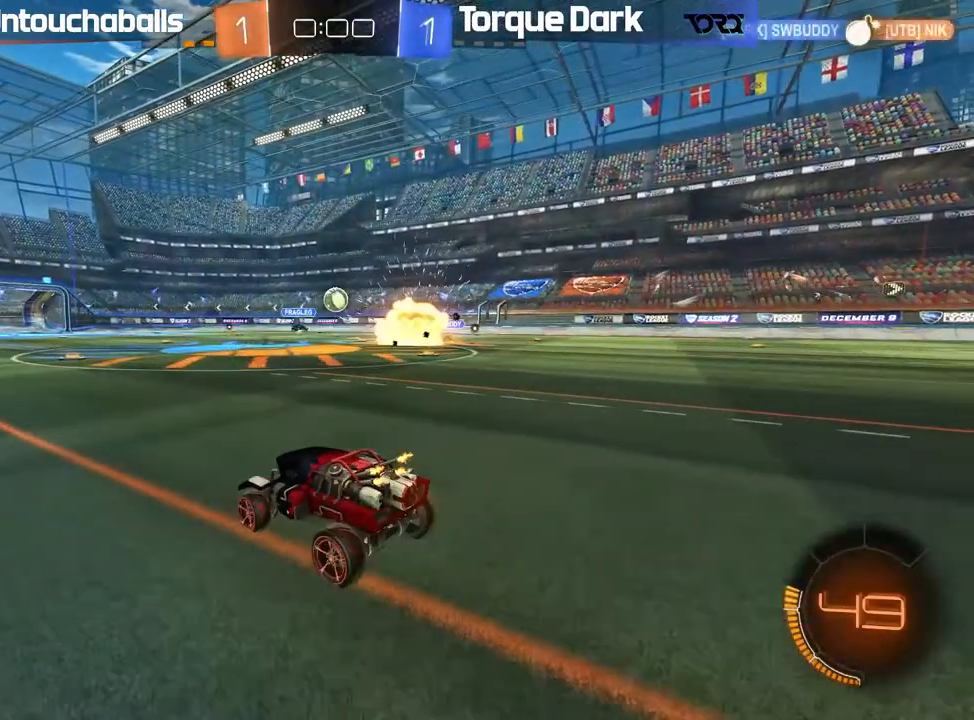
{"dt_ms": 500, "buttons": [], "left_stick": "right", "events": [[117, "left_stick", "right"], [400, "R2", "up"]]}
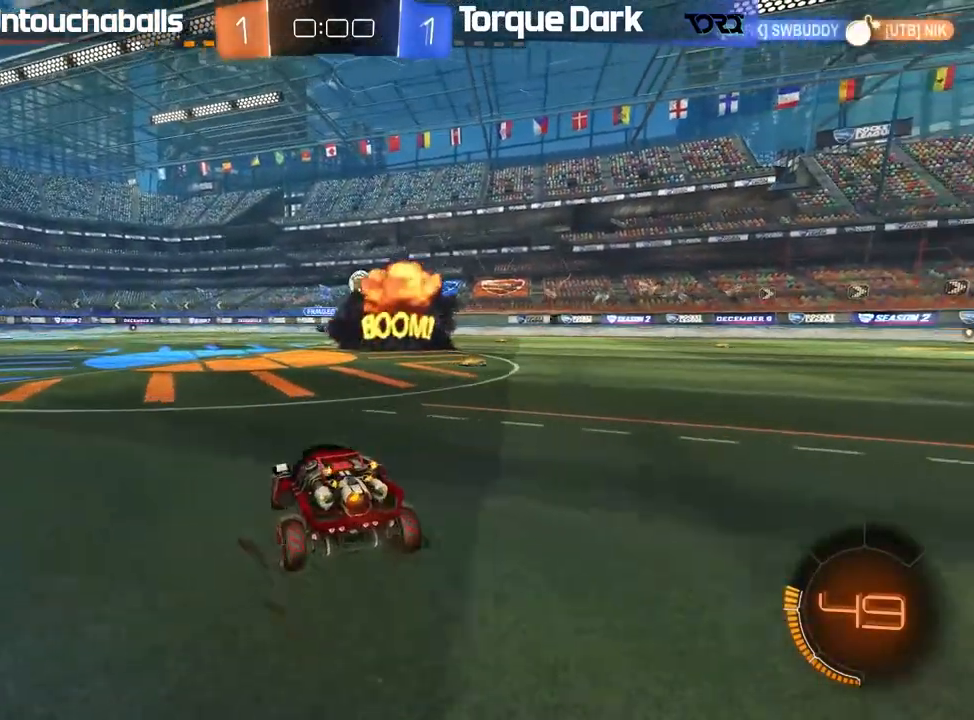
{"dt_ms": 500, "buttons": ["B", "R2"], "left_stick": "right", "events": [[17, "L1", "down"], [33, "R2", "down"], [100, "L1", "up"], [250, "B", "down"]]}
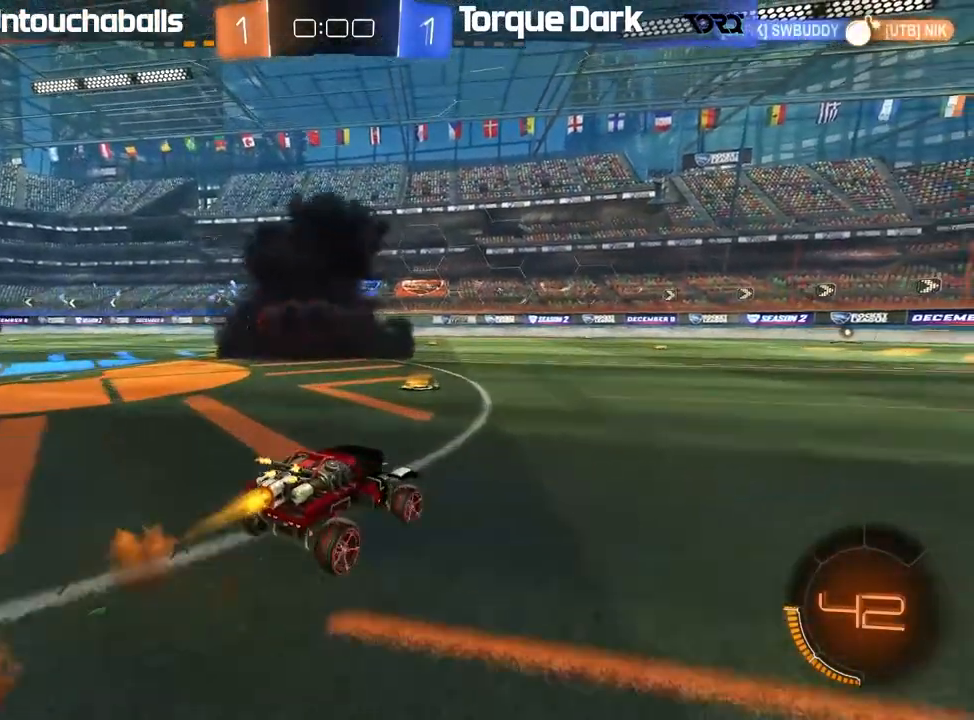
{"dt_ms": 500, "buttons": ["R2"], "left_stick": "center", "events": [[250, "left_stick", "center"], [300, "B", "up"]]}
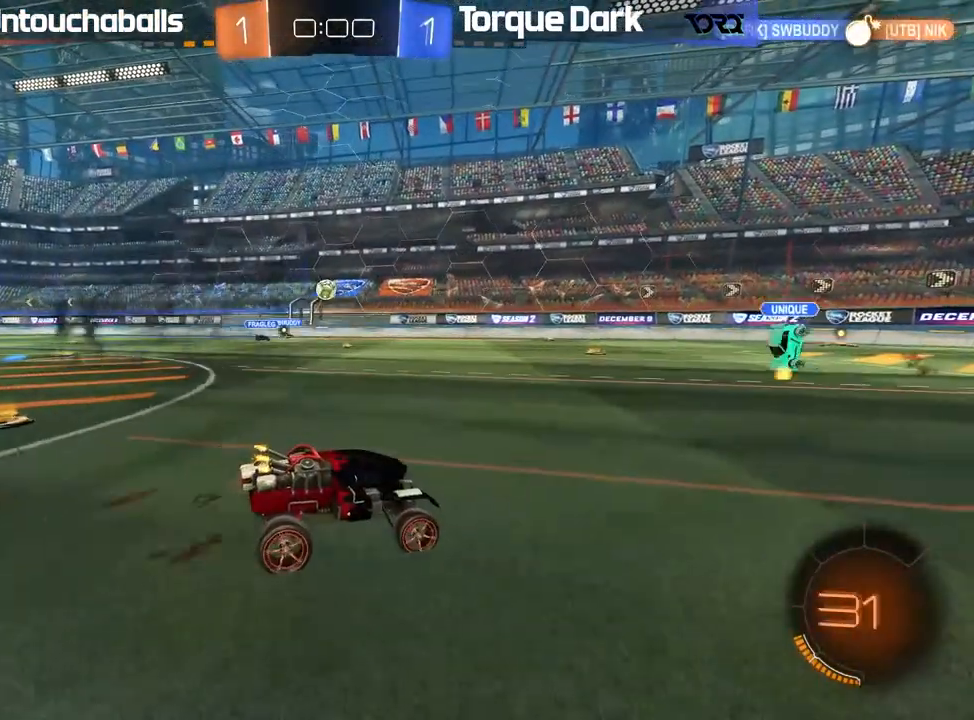
{"dt_ms": 500, "buttons": ["R2"], "left_stick": "center", "events": [[83, "left_stick", "left"], [167, "left_stick", "center"]]}
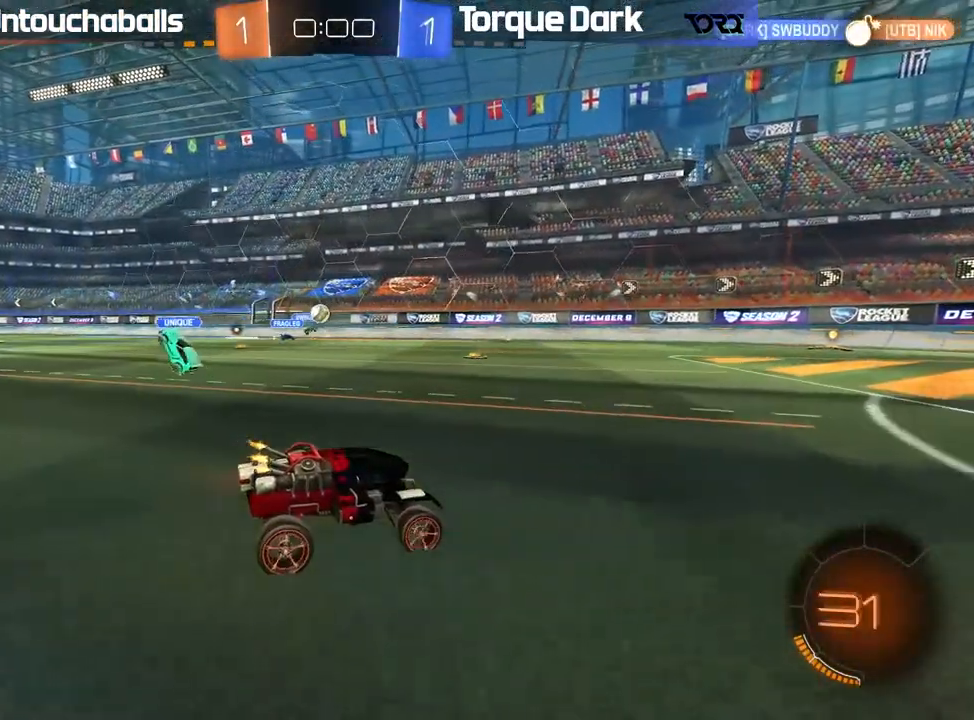
{"dt_ms": 500, "buttons": [], "left_stick": "left", "events": [[33, "R2", "up"], [133, "left_stick", "left"]]}
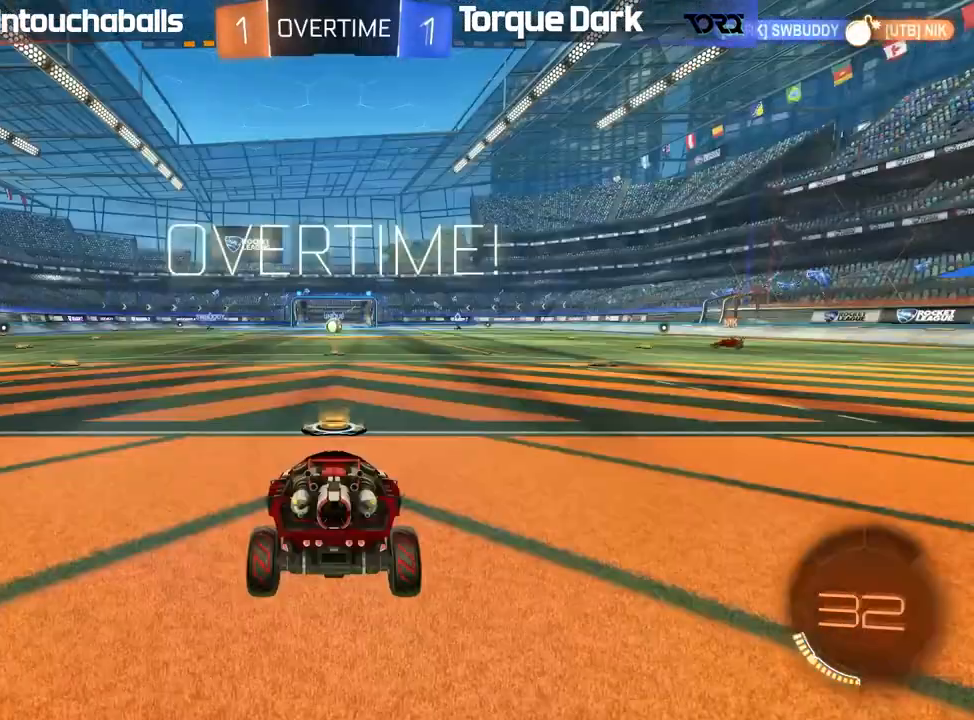
{"dt_ms": 500, "buttons": [], "left_stick": "center", "events": [[17, "R2", "down"], [250, "R2", "up"], [250, "left_stick", "center"]]}
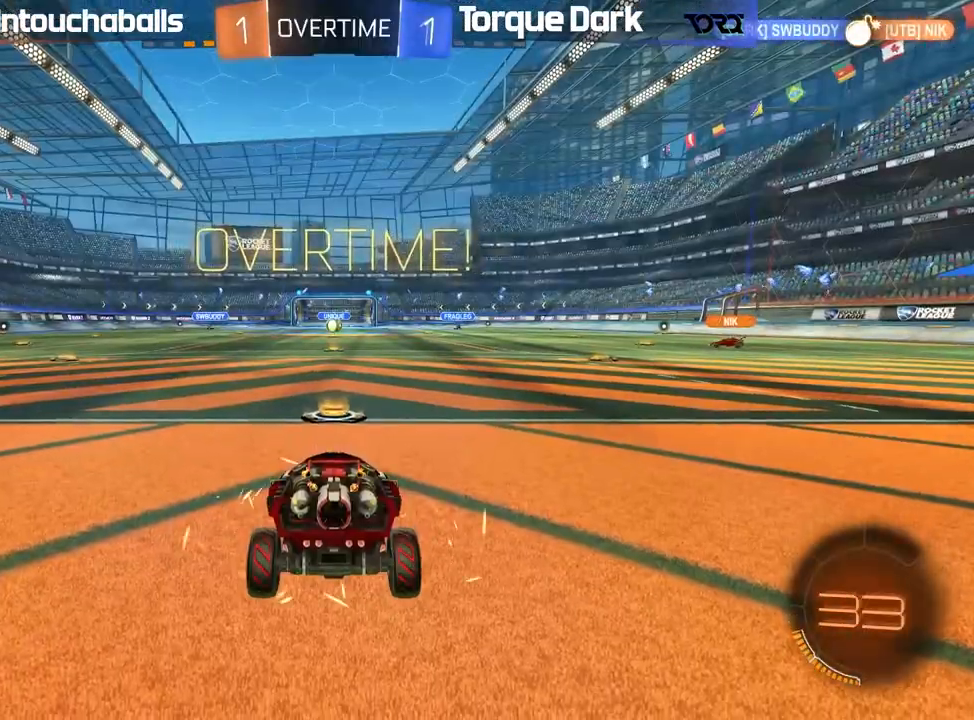
{"dt_ms": 500, "buttons": ["R2"], "left_stick": "center", "events": [[333, "R2", "down"]]}